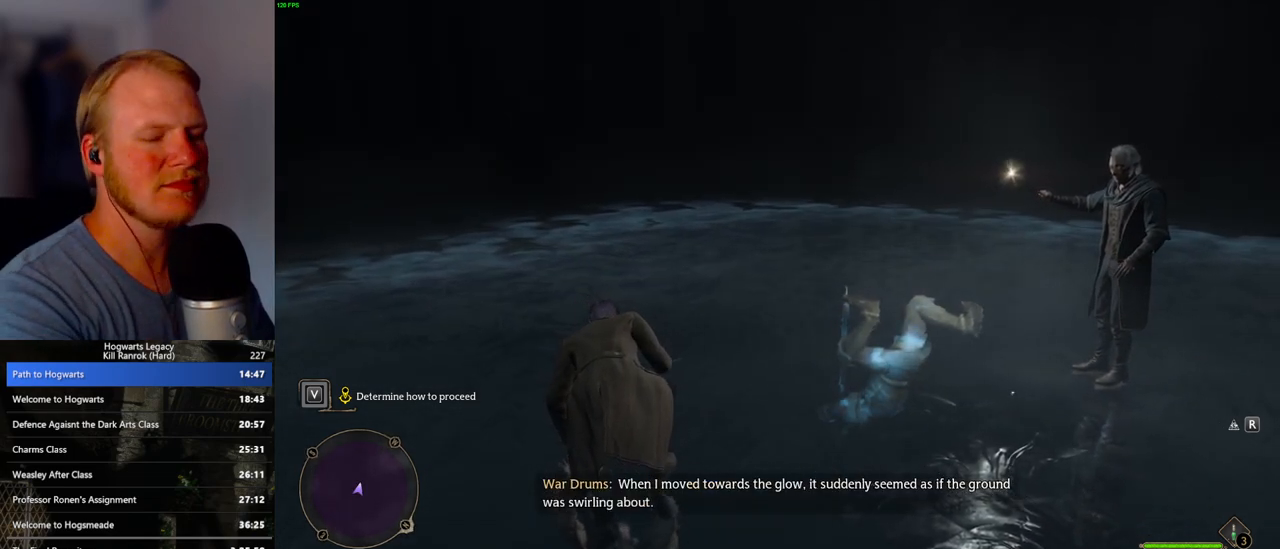
Gameplay with keyboard and mouse; each line is a JSON object with the keys and mouse buttons held at the frame after it. "events" lists presses ("down") and releases ("up") of ".", "/", "0", "1", "2", "3", "4", "5", "6", "7", "8", "9", "a", "alt_l", "alt_r", "b", "backslash", "backspace", "c", "caps_lock", "comma", "ctrl_l", "ctrl_r", "d", "e", "equals", "escape", "f", "f1", "f10", "f11", "f12", "f2", "f3", "f4", "f5", "f6", "f7", "f8", "f9", "g", "h", "i", "j", "k", "l", "lbracket", "m", "minus", "n", "o", "p", "q", "quote", "r", "rbracket", "return", "s", "semicolon", "shift_l", "shift_r", "space", "super_l", "super_r", "t", "tab", "tilde", "u", "v", "w", "x", "y", "z", "mouse_left", "mouse_wheel", "mouse_right", "mouse_mb4" and "mouse_mb5" between this image and that frame as [ms after this image, input, new state], when the widget could be followed in between. "mouse_left", "mouse_wheel", "mouse_right", "mouse_mb4", "mouse_mb5" = the "left", "wheel", "right", "mb4", "mb5" buttons of the "mouse" list. No other keys are recorded. "wheel" means that the mouse wheel is clicked or scrolled. Mouse movement is not recorded.
{"keys": ["w"], "mouse": [], "events": []}
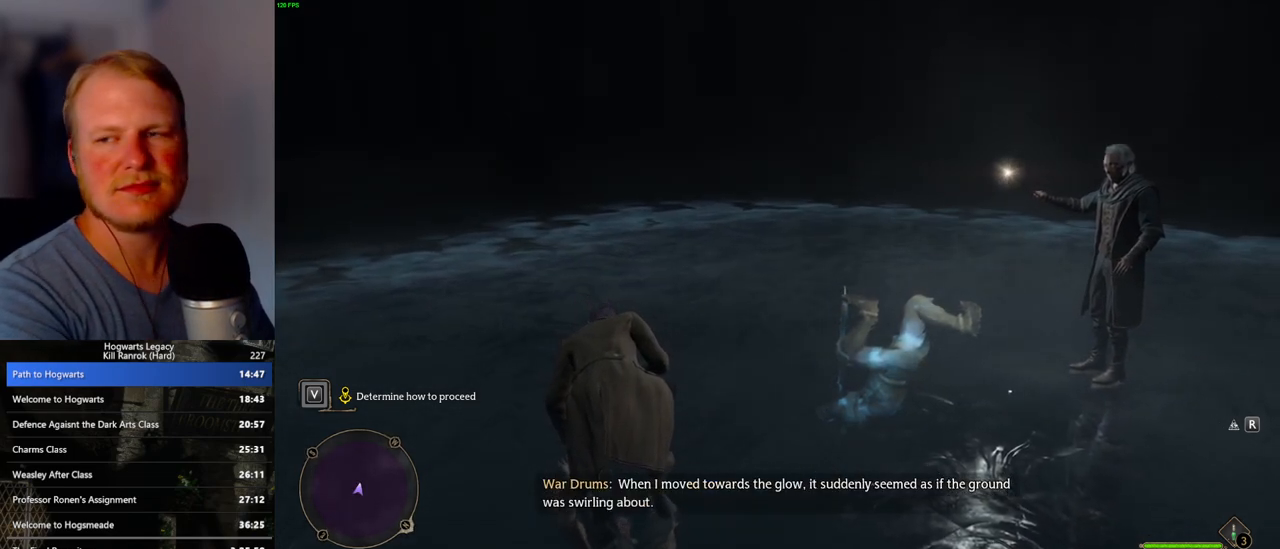
{"keys": ["w"], "mouse": [], "events": []}
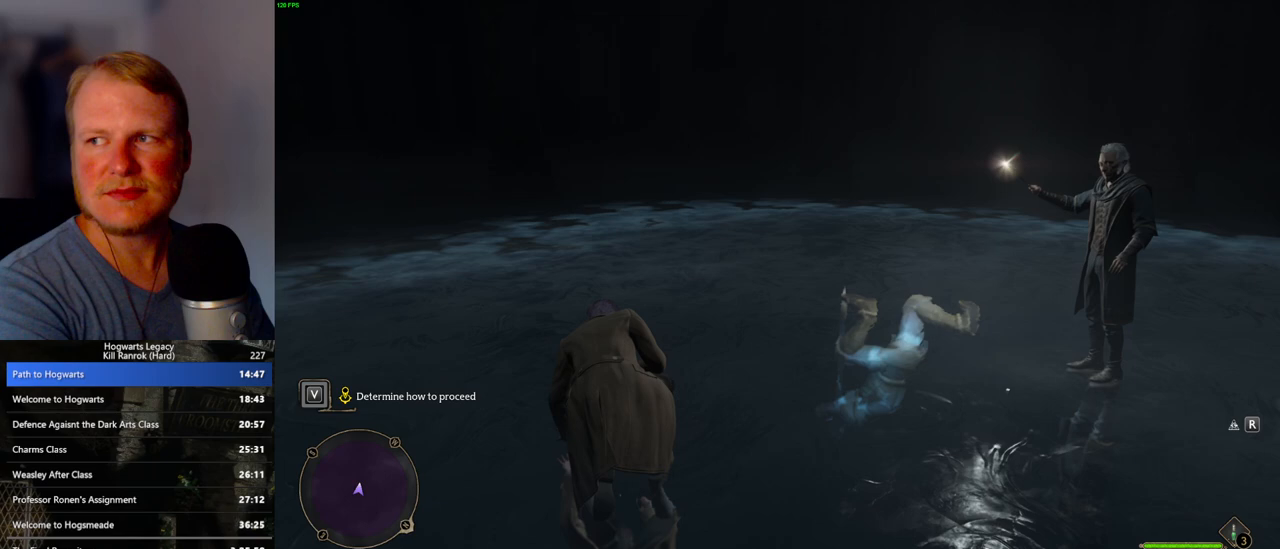
{"keys": ["w"], "mouse": [], "events": []}
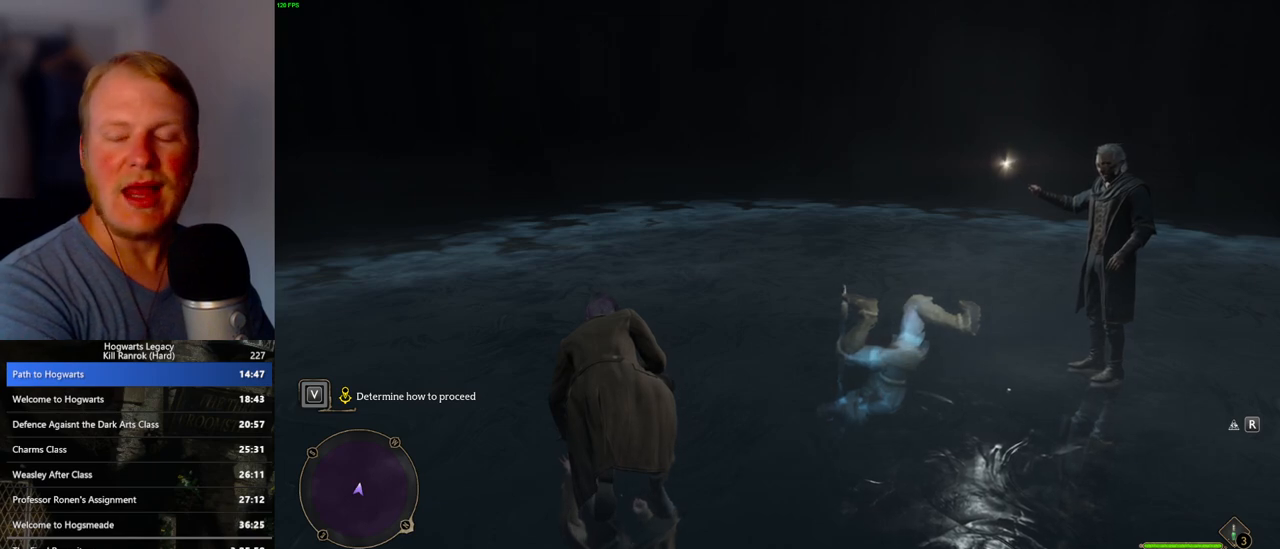
{"keys": ["w"], "mouse": [], "events": []}
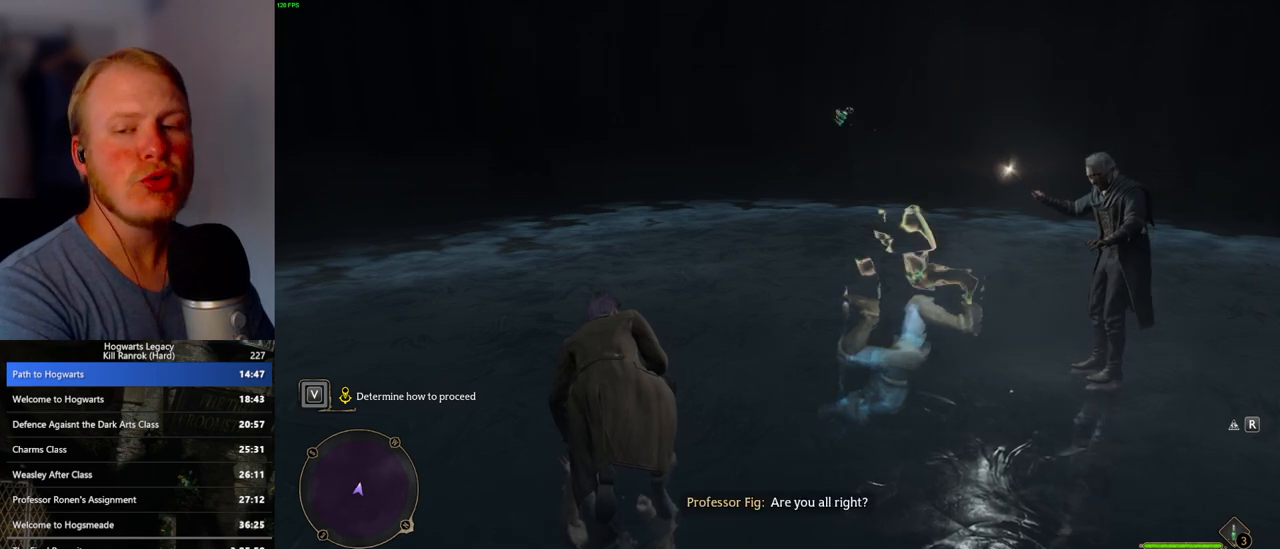
{"keys": ["w"], "mouse": [], "events": []}
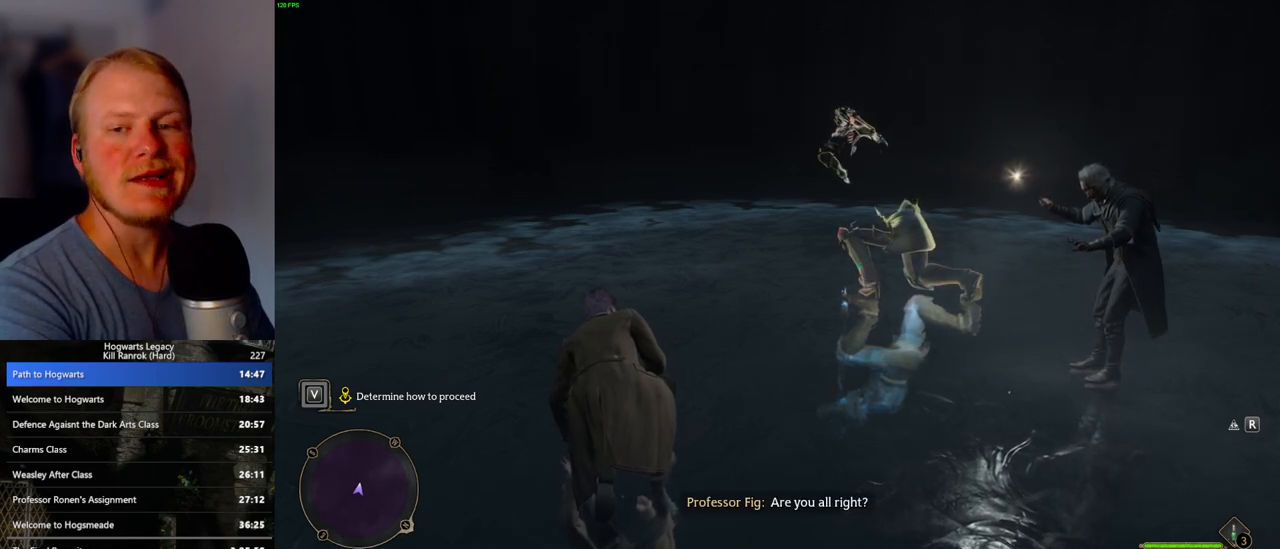
{"keys": ["w"], "mouse": [], "events": []}
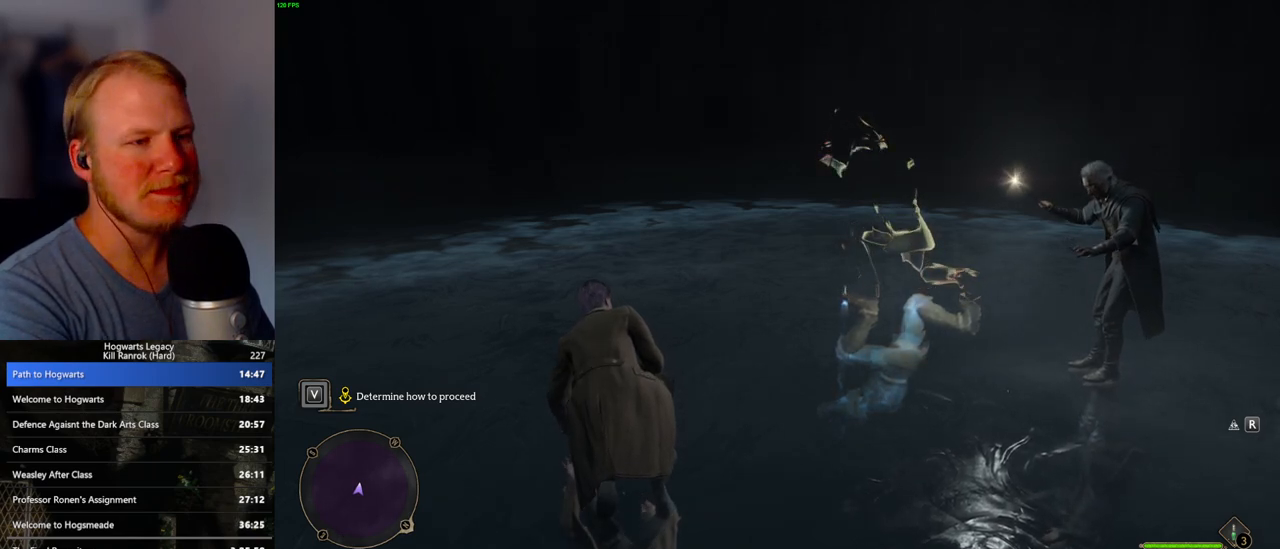
{"keys": ["w"], "mouse": [], "events": []}
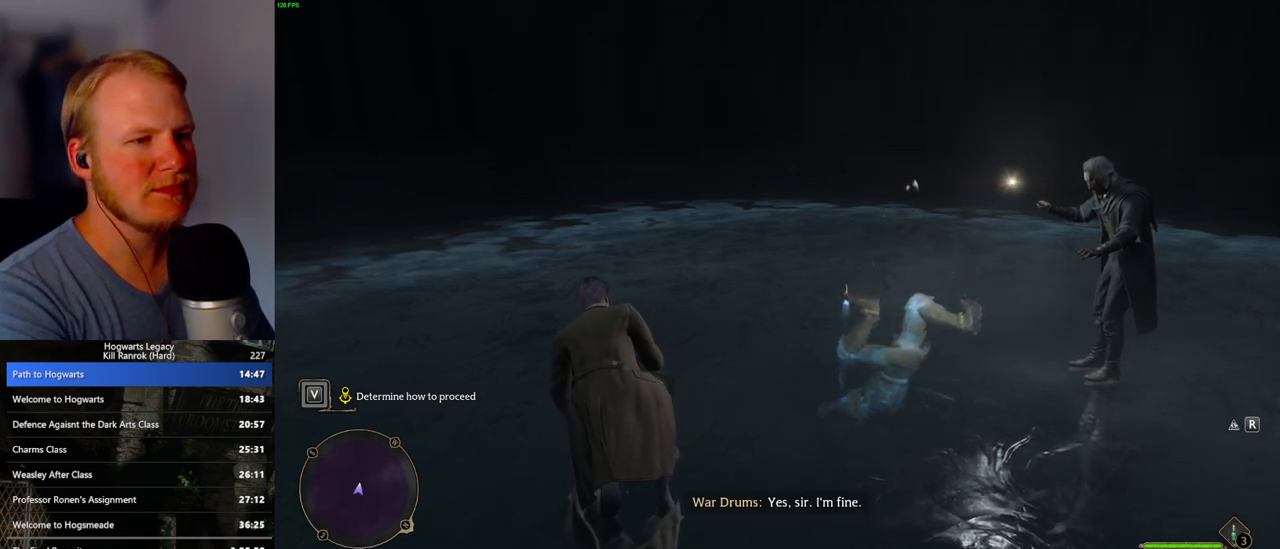
{"keys": ["w"], "mouse": [], "events": []}
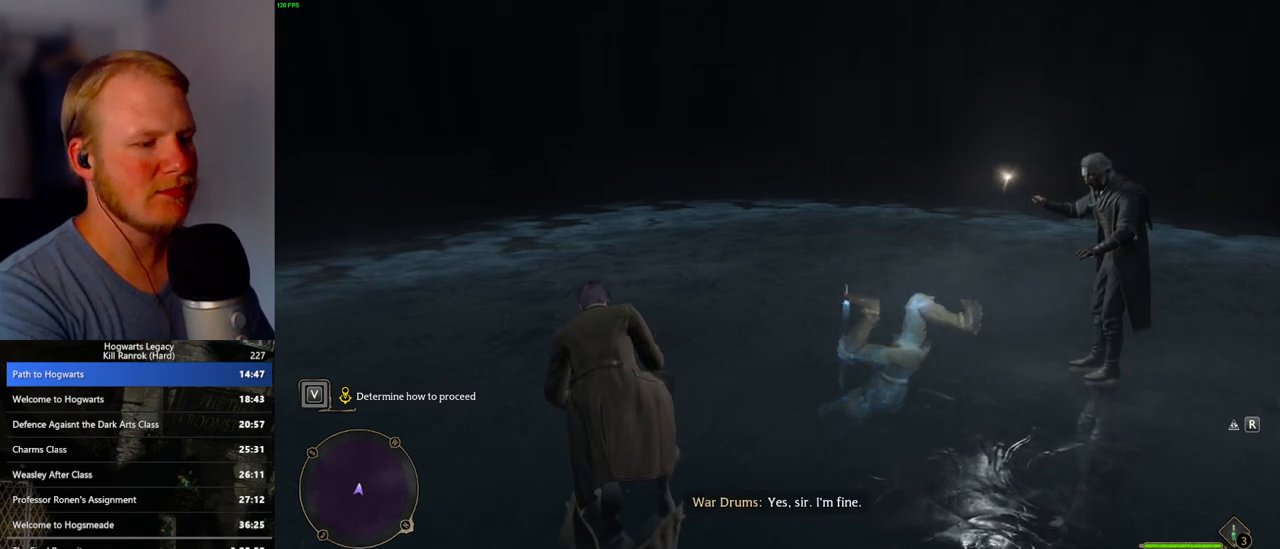
{"keys": ["w"], "mouse": [], "events": []}
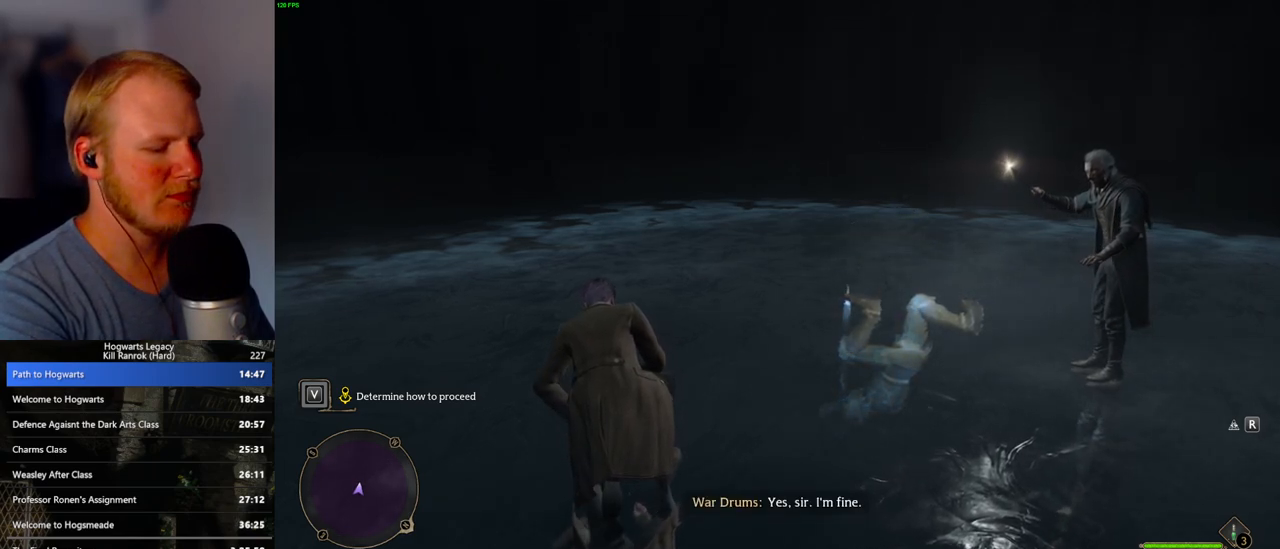
{"keys": ["w"], "mouse": [], "events": []}
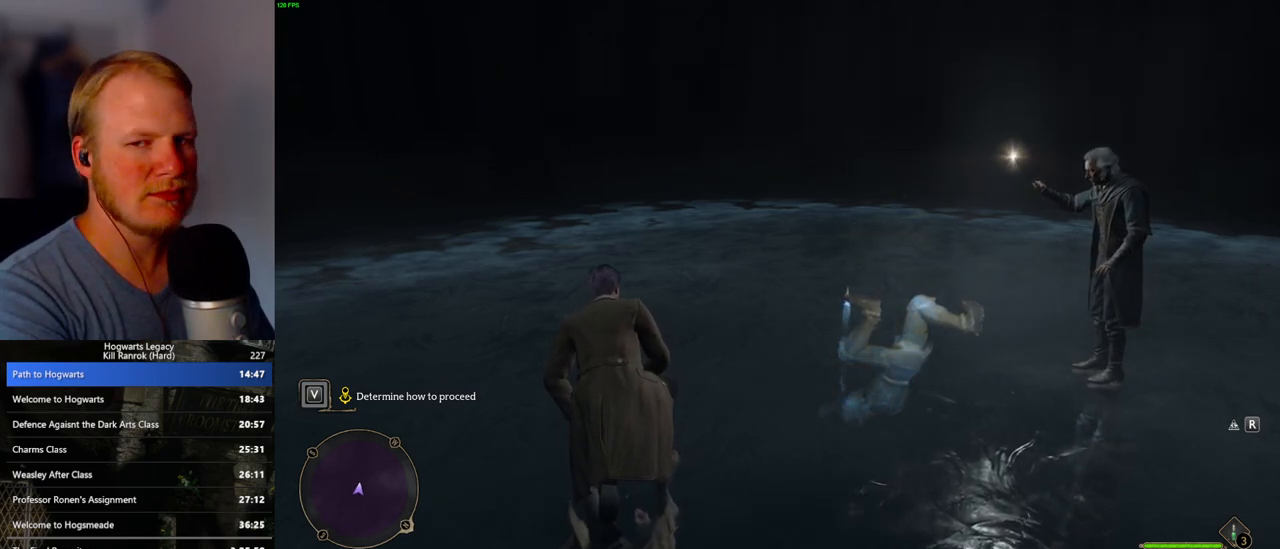
{"keys": ["w"], "mouse": [], "events": []}
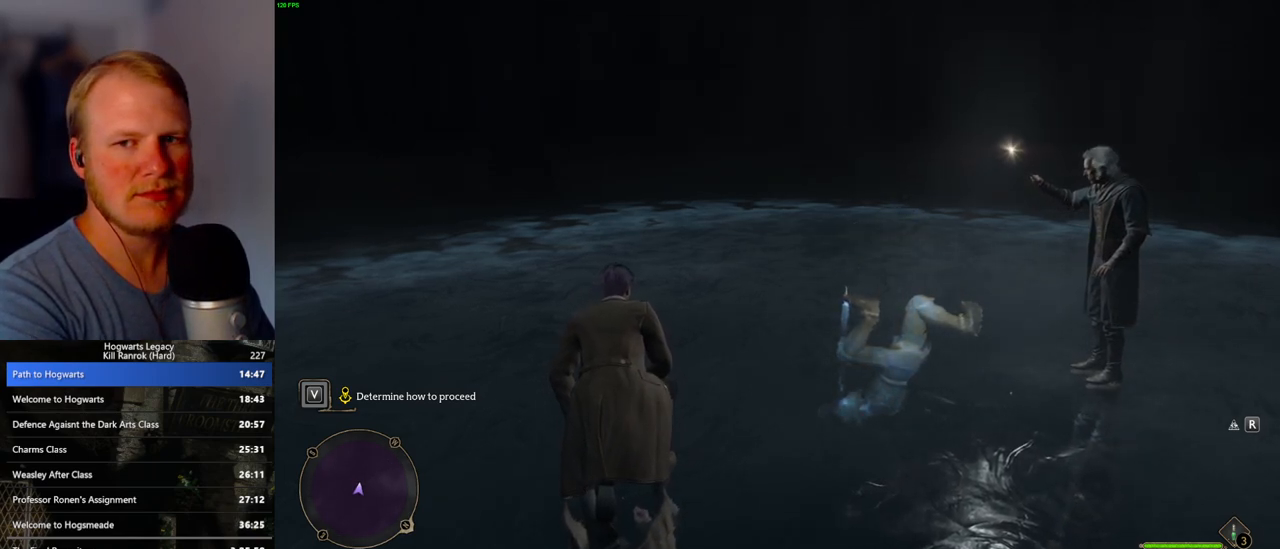
{"keys": ["w"], "mouse": [], "events": []}
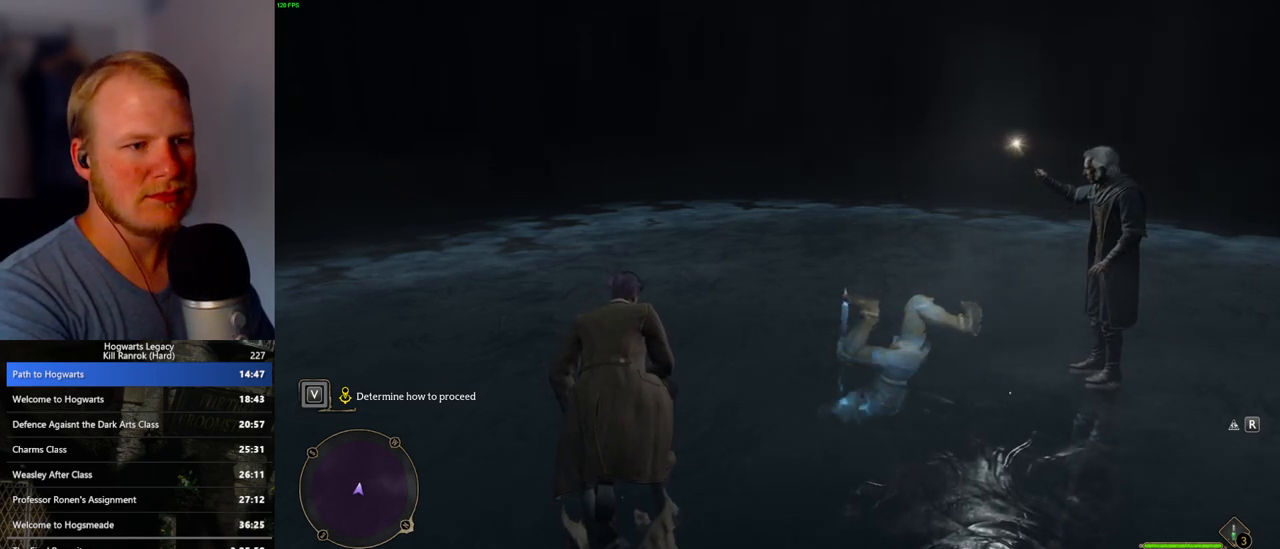
{"keys": ["r", "w"], "mouse": [], "events": [[167, "r", "down"], [200, "r", "up"], [467, "r", "down"]]}
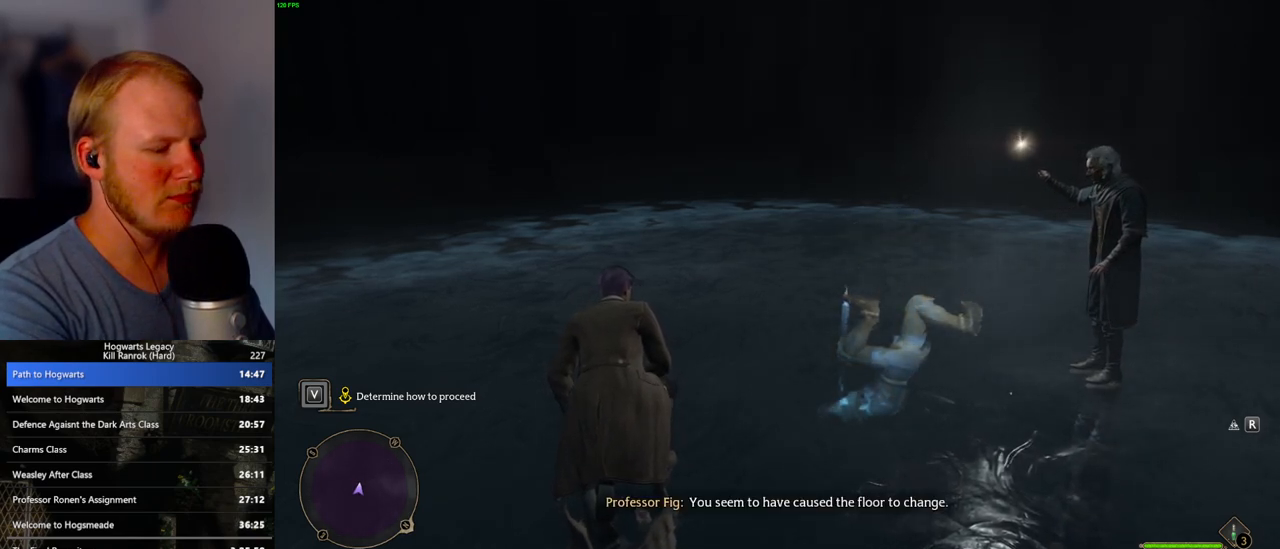
{"keys": ["w"], "mouse": [], "events": [[17, "r", "up"], [233, "r", "down"], [300, "r", "up"]]}
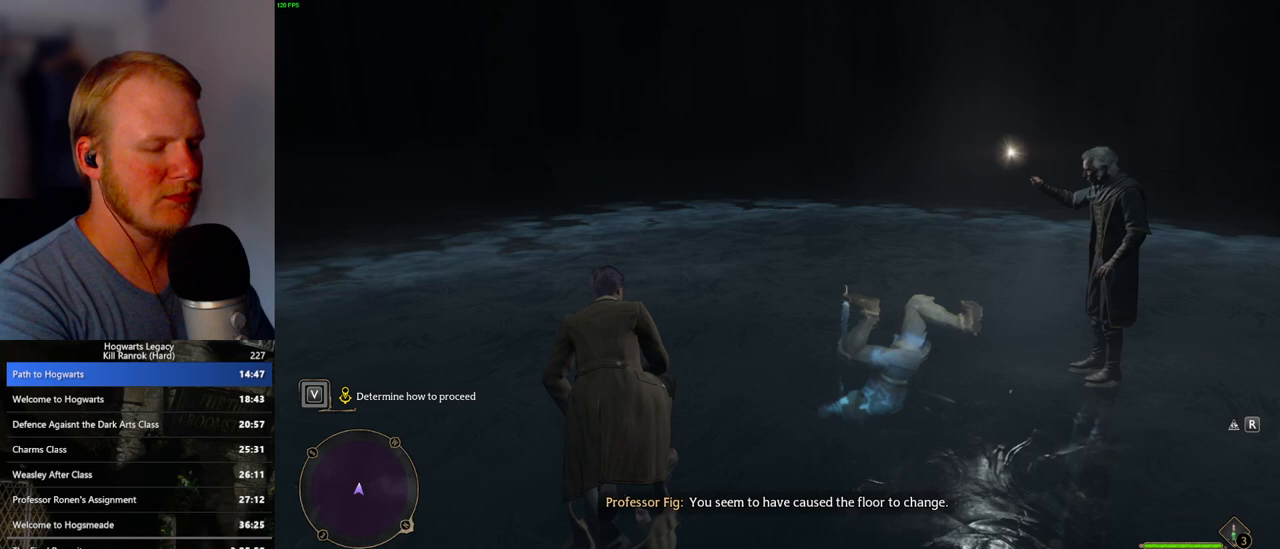
{"keys": ["w"], "mouse": [], "events": [[17, "r", "down"], [50, "r", "up"], [150, "r", "down"], [200, "r", "up"], [400, "r", "down"], [417, "r", "up"]]}
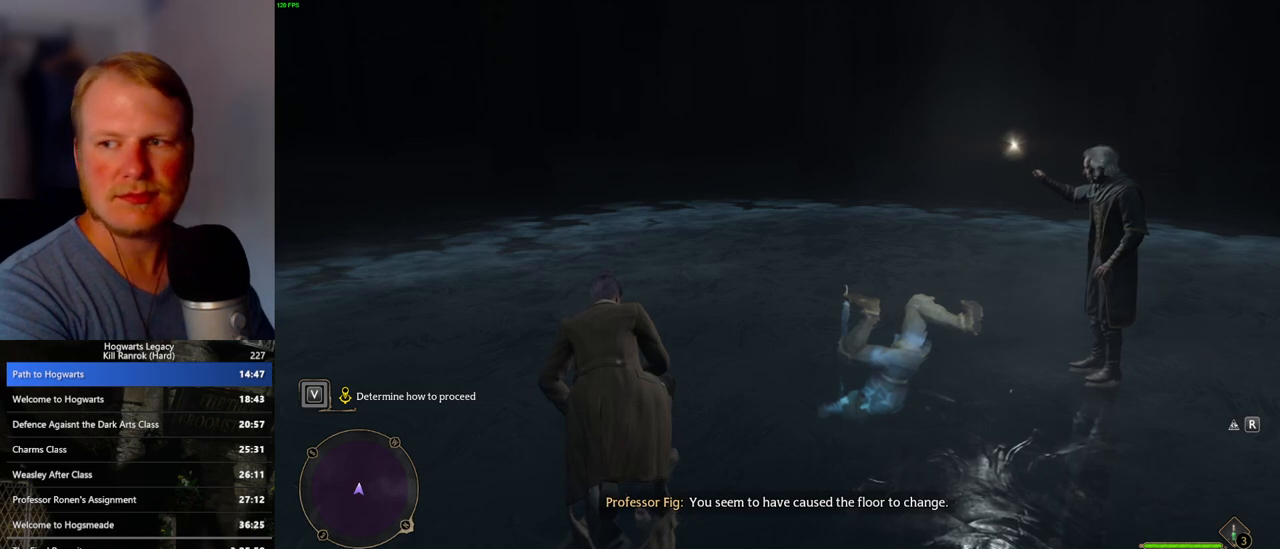
{"keys": ["w"], "mouse": [], "events": [[33, "r", "down"], [83, "r", "up"], [283, "r", "down"], [317, "r", "up"], [400, "r", "down"], [450, "r", "up"]]}
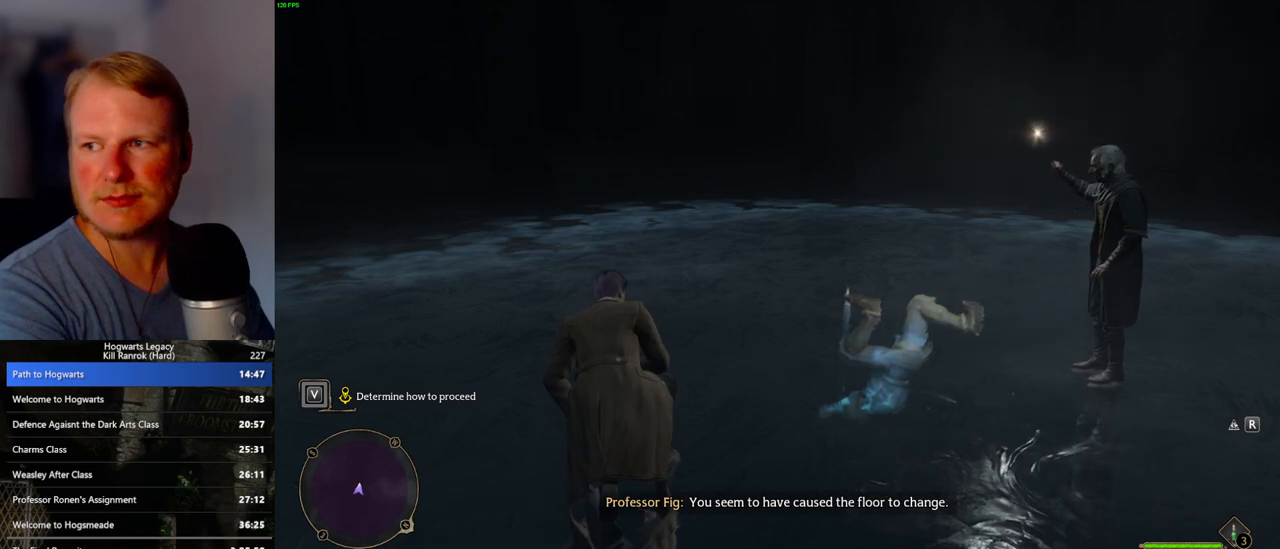
{"keys": ["w"], "mouse": [], "events": [[33, "r", "down"], [100, "r", "up"], [200, "r", "down"], [267, "r", "up"], [350, "r", "down"], [417, "r", "up"]]}
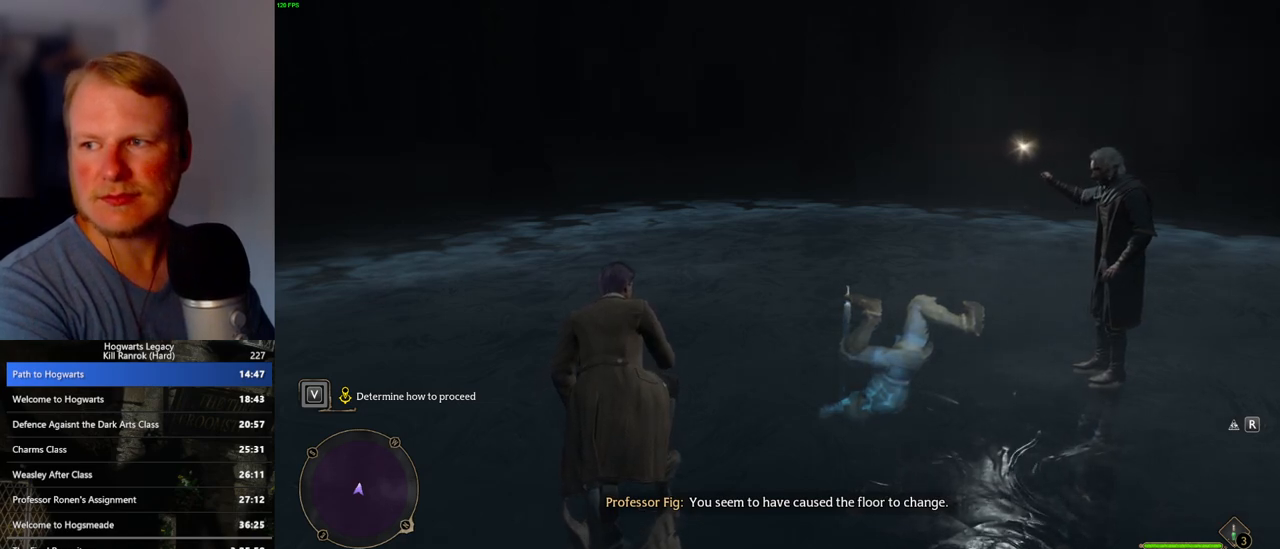
{"keys": ["w"], "mouse": [], "events": [[100, "r", "down"], [150, "r", "up"], [367, "r", "down"], [467, "r", "up"]]}
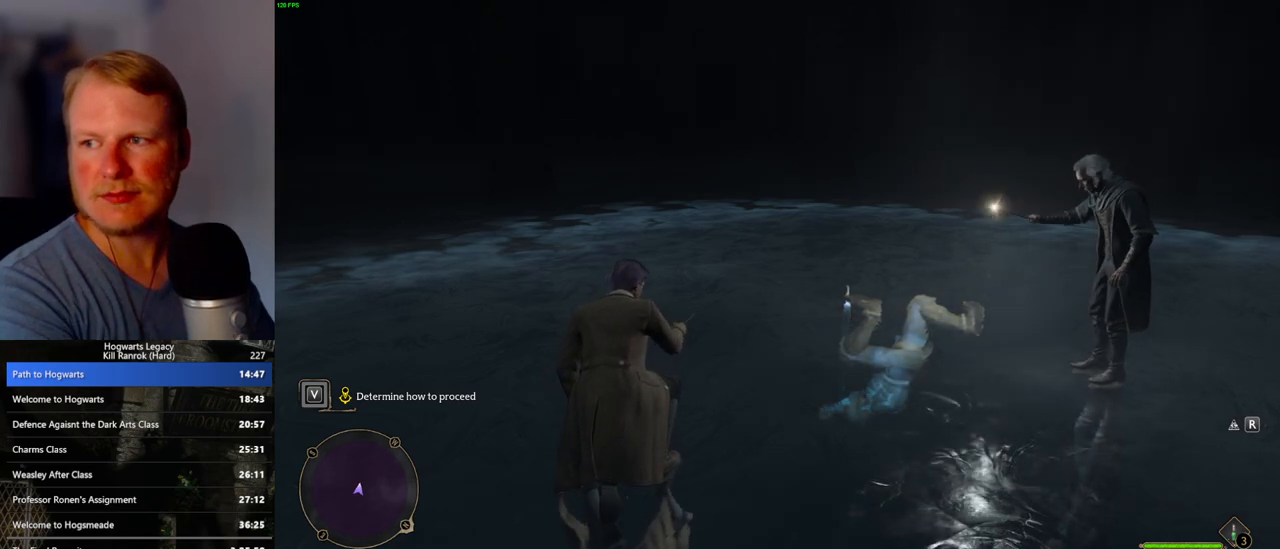
{"keys": ["r", "w"], "mouse": [], "events": [[100, "r", "down"], [167, "r", "up"], [233, "r", "down"], [333, "r", "up"], [500, "r", "down"]]}
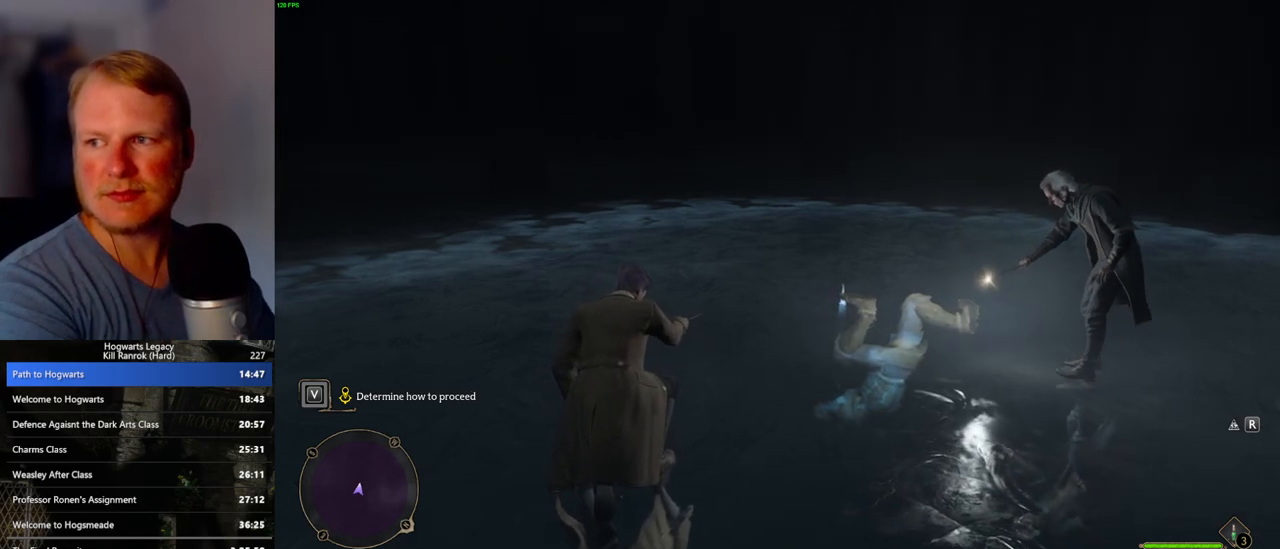
{"keys": ["w"], "mouse": [], "events": [[67, "r", "up"], [133, "r", "down"], [217, "r", "up"], [283, "r", "down"], [317, "r", "up"], [433, "r", "down"], [500, "r", "up"]]}
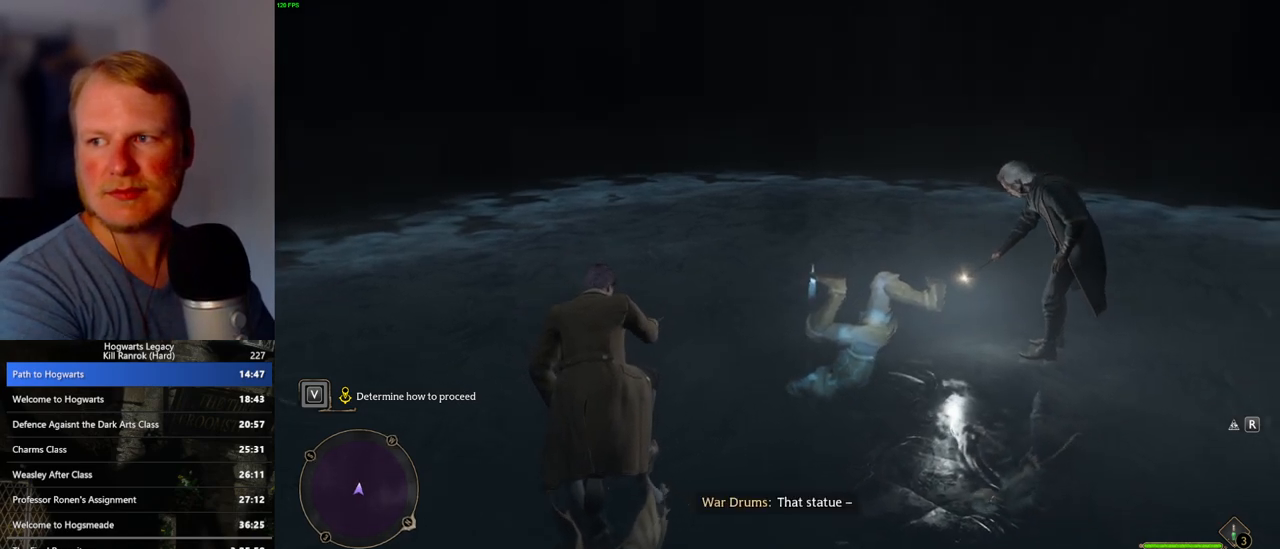
{"keys": ["f", "r", "w"], "mouse": [], "events": [[33, "r", "down"], [83, "r", "up"], [167, "r", "down"], [233, "r", "up"], [317, "r", "down"], [400, "r", "up"], [500, "f", "down"], [500, "r", "down"]]}
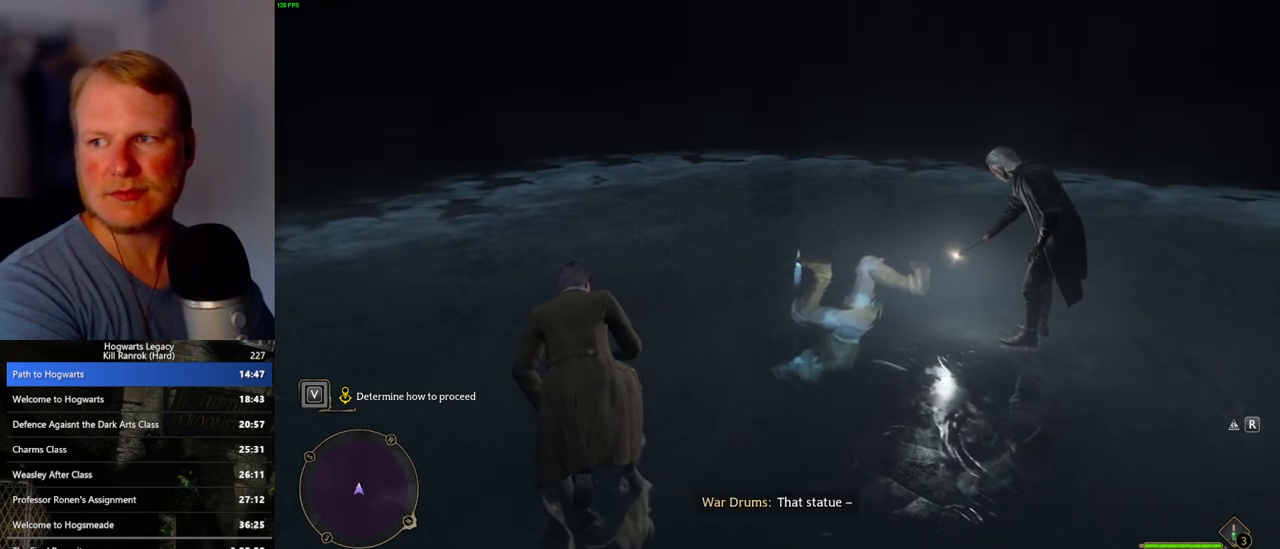
{"keys": ["w"], "mouse": [], "events": [[50, "f", "up"], [50, "r", "up"], [200, "r", "down"], [283, "r", "up"], [400, "r", "down"], [467, "r", "up"]]}
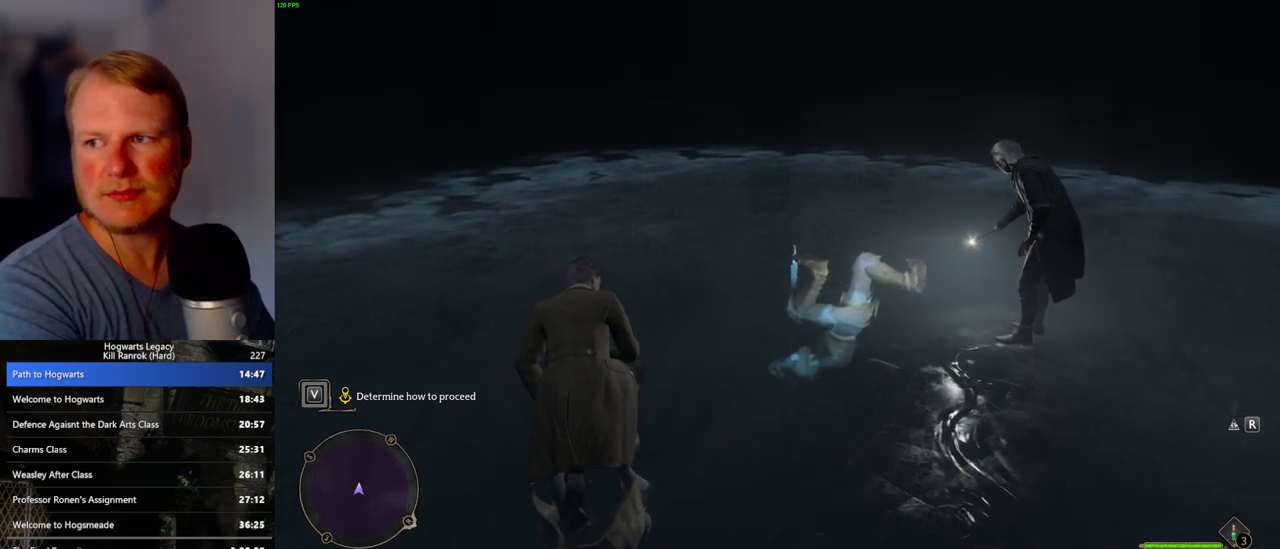
{"keys": ["r", "w"], "mouse": [], "events": [[83, "r", "down"], [150, "r", "up"], [217, "r", "down"], [283, "r", "up"], [333, "r", "down"], [417, "r", "up"], [483, "r", "down"]]}
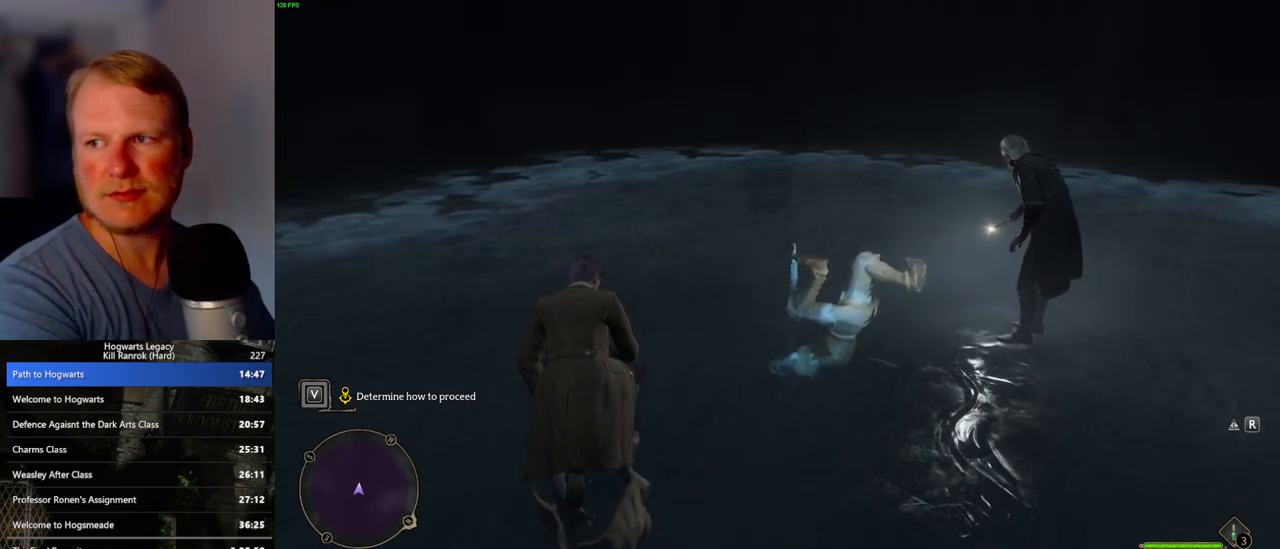
{"keys": ["r", "w"], "mouse": [], "events": [[50, "r", "up"], [100, "r", "down"], [183, "r", "up"], [250, "r", "down"], [300, "r", "up"], [350, "r", "down"], [433, "r", "up"], [483, "r", "down"]]}